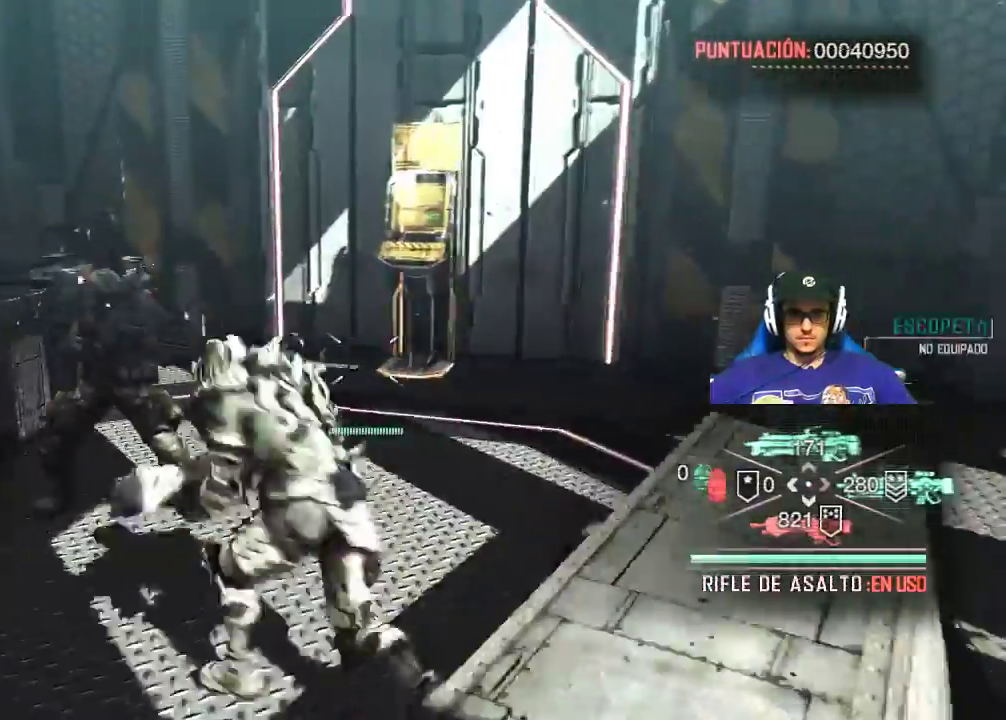
Gameplay with keyboard and mouse; each line is a JSON object with the keys and mouse buttons held at the frame after it. "events" lists presses ("down") and releases ("up") of "1", "2", "3", "4", "5", "a", "alt", "c", "caps_lock", "ctrl", "d", "e", "f", "g", "q", "r", "s", "shift", "space", "t", "tab", "v", "w", "x", "z", "mouse_left", "mouse_wheel" and "mouse_right" between this image and that frame as [ms after this image, input, new state], when the widget could be followed in between. "mouse_left", "mouse_wheel", "mouse_right" = the "left", "wheel", "right" buttons of the "mouse" list. No other keys are recorded. "wheel" means that the mouse wheel is clicked or scrolled. Not read: mouse_move.
{"keys": ["w"], "mouse": [], "events": [[117, "e", "up"], [350, "a", "up"]]}
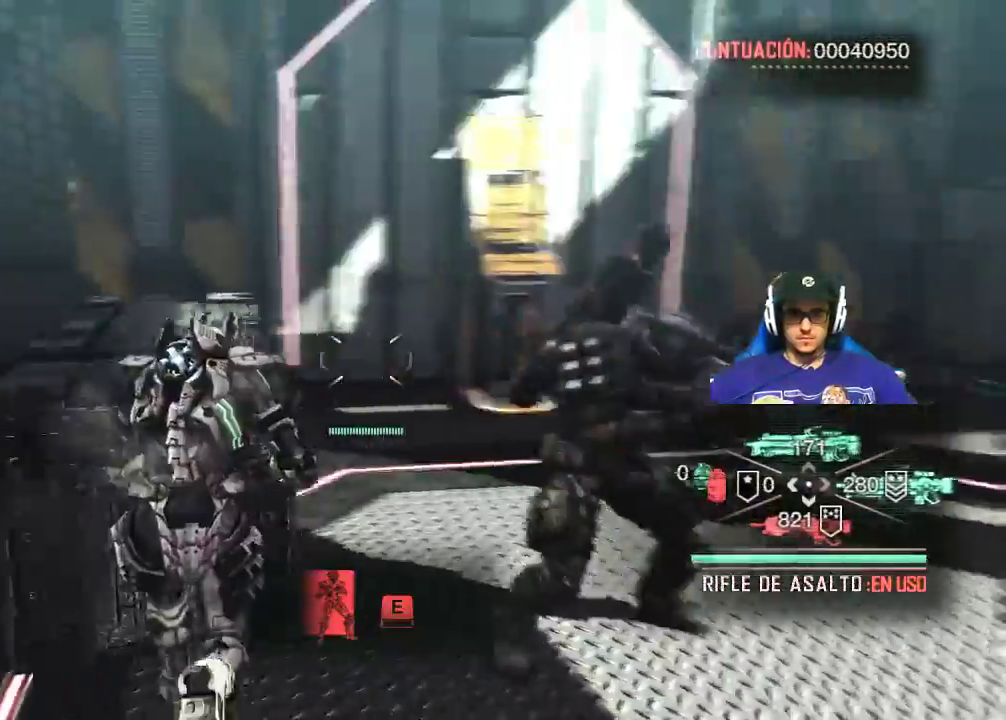
{"keys": ["d", "w"], "mouse": [], "events": [[50, "d", "down"]]}
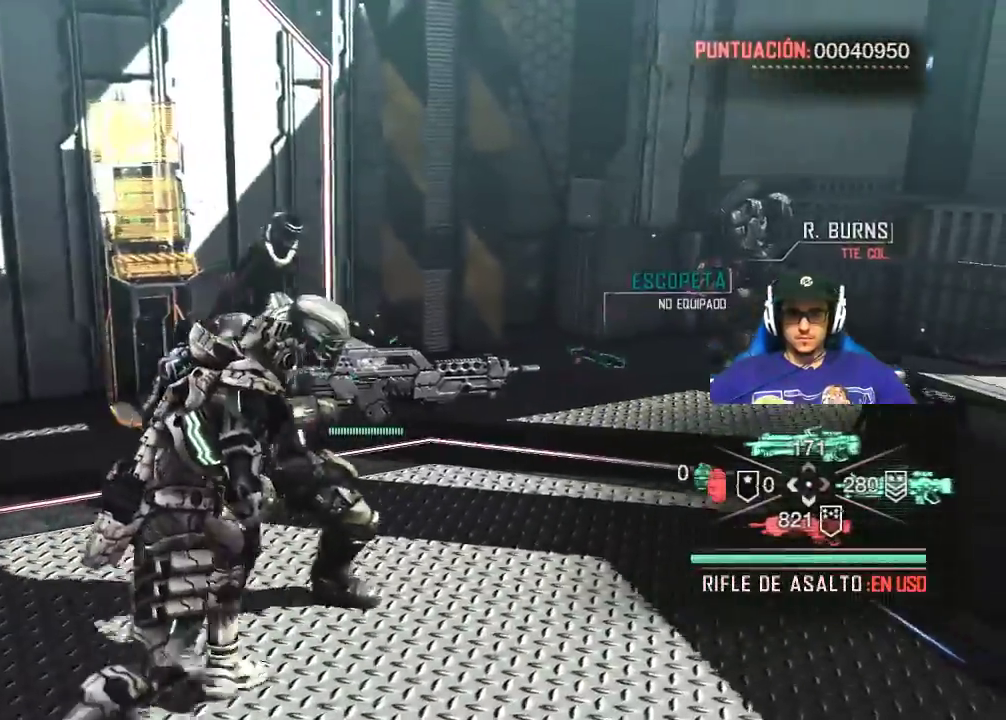
{"keys": ["w"], "mouse": [], "events": [[433, "d", "up"]]}
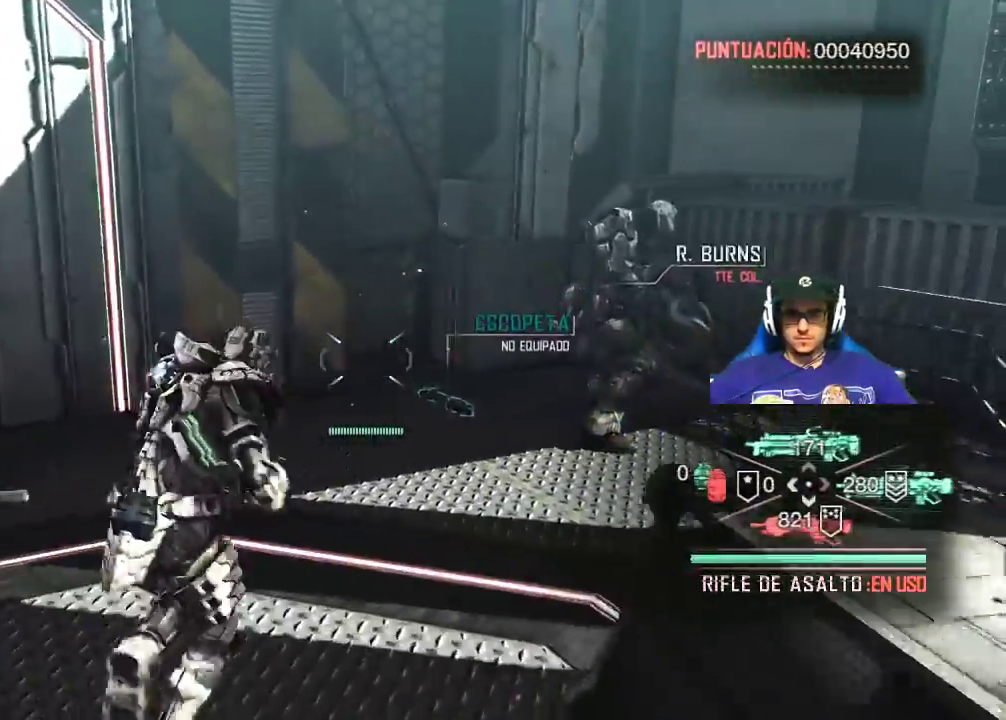
{"keys": ["a", "w"], "mouse": [], "events": [[167, "w", "up"], [217, "a", "down"], [400, "w", "down"]]}
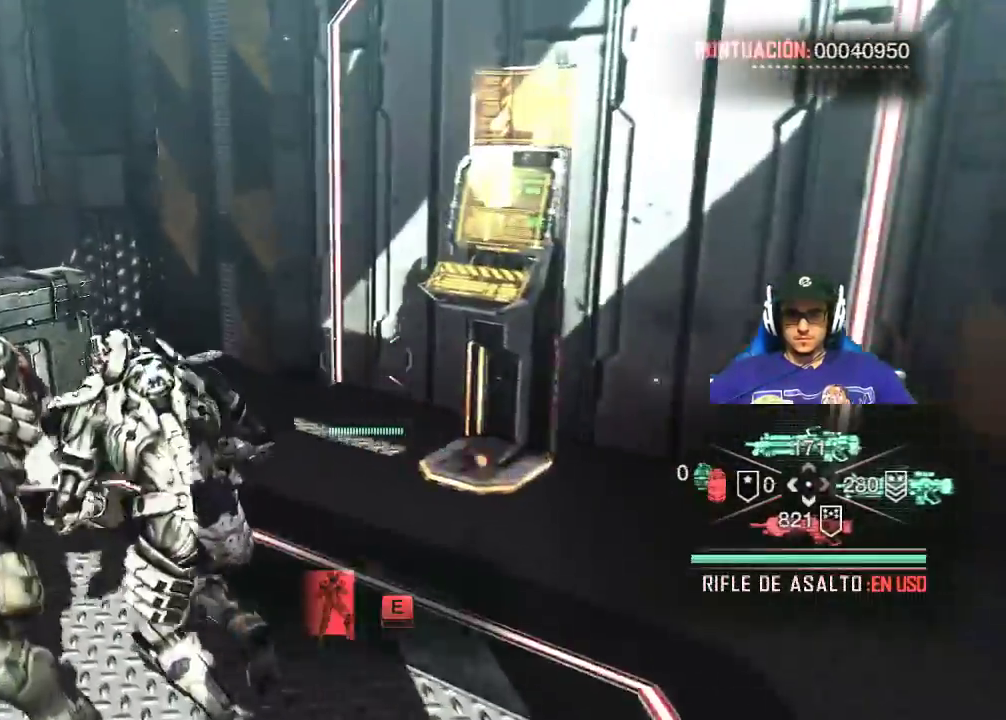
{"keys": [], "mouse": [], "events": [[50, "a", "up"], [467, "w", "up"]]}
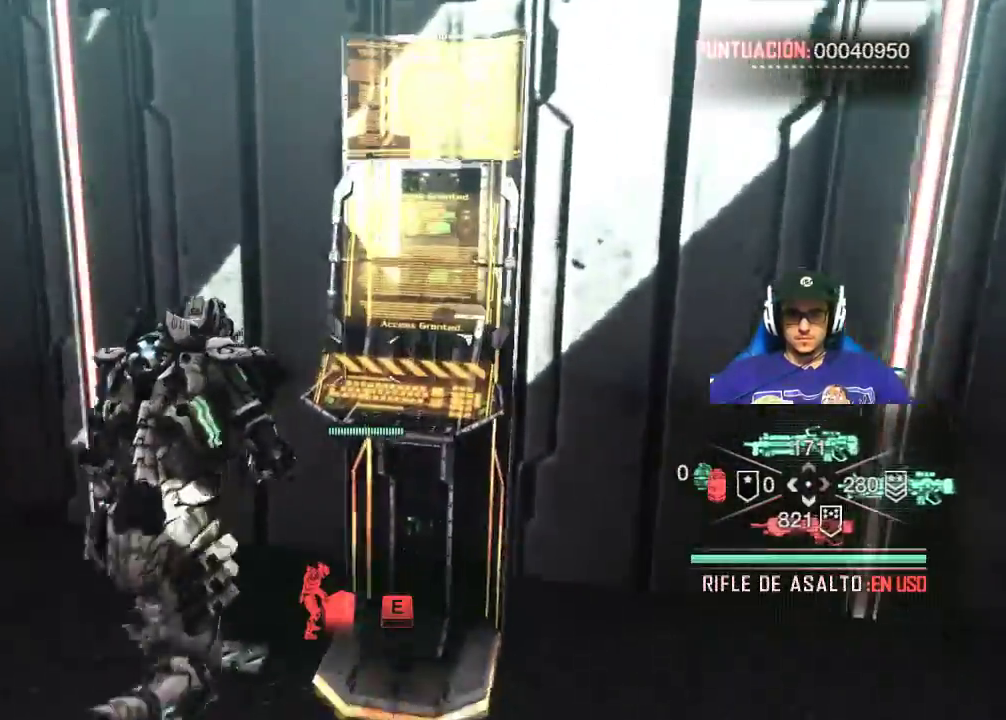
{"keys": [], "mouse": [], "events": [[150, "e", "down"], [250, "e", "up"]]}
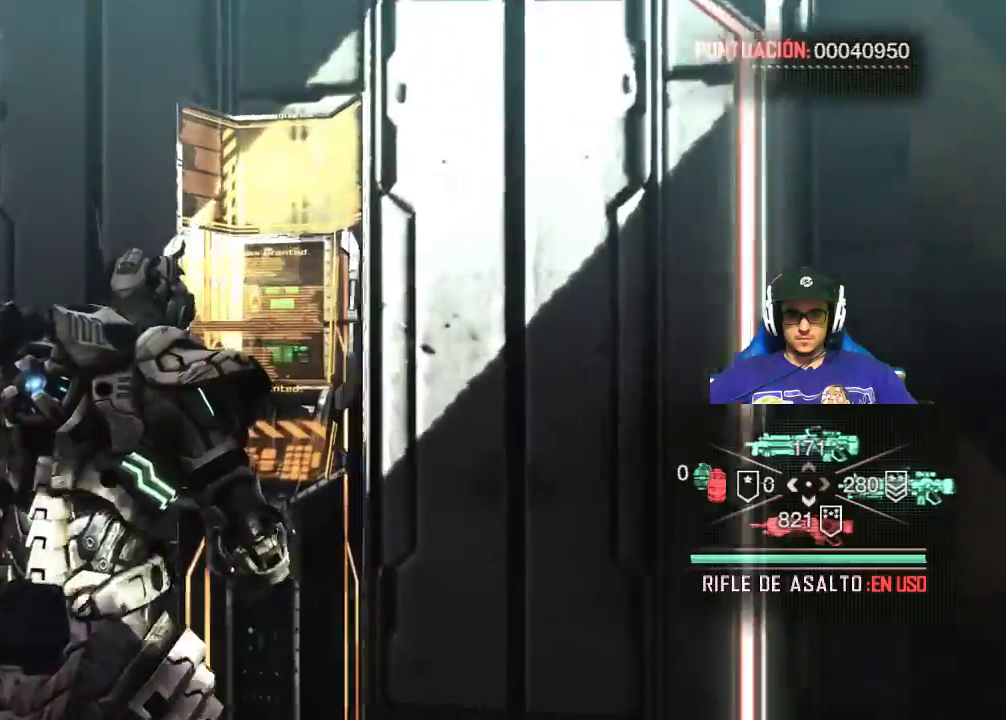
{"keys": [], "mouse": [], "events": []}
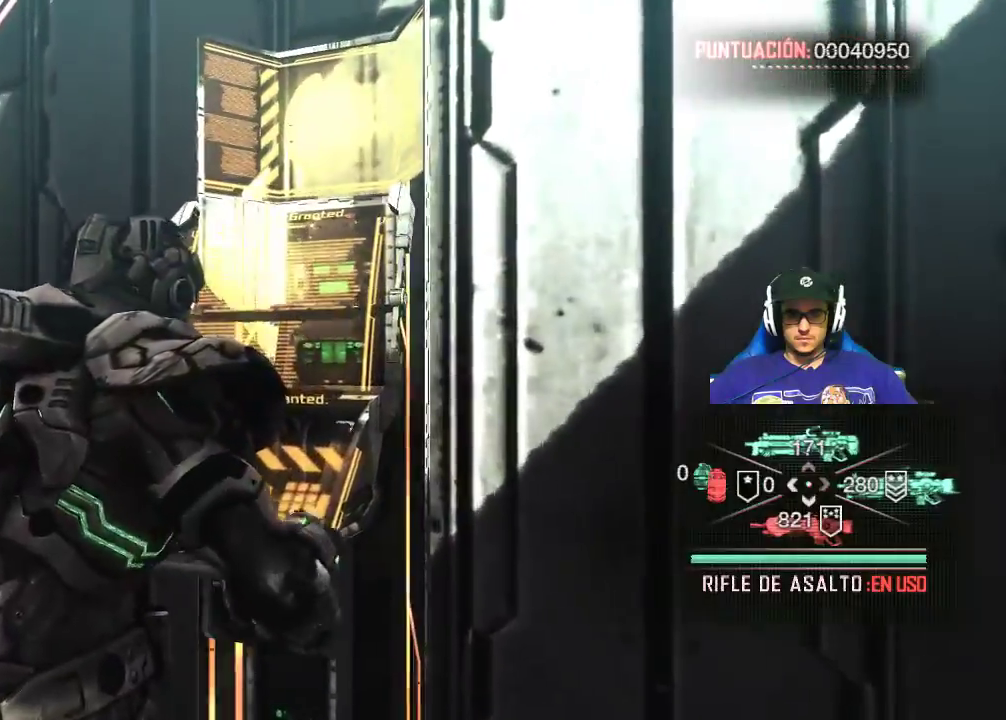
{"keys": [], "mouse": [], "events": []}
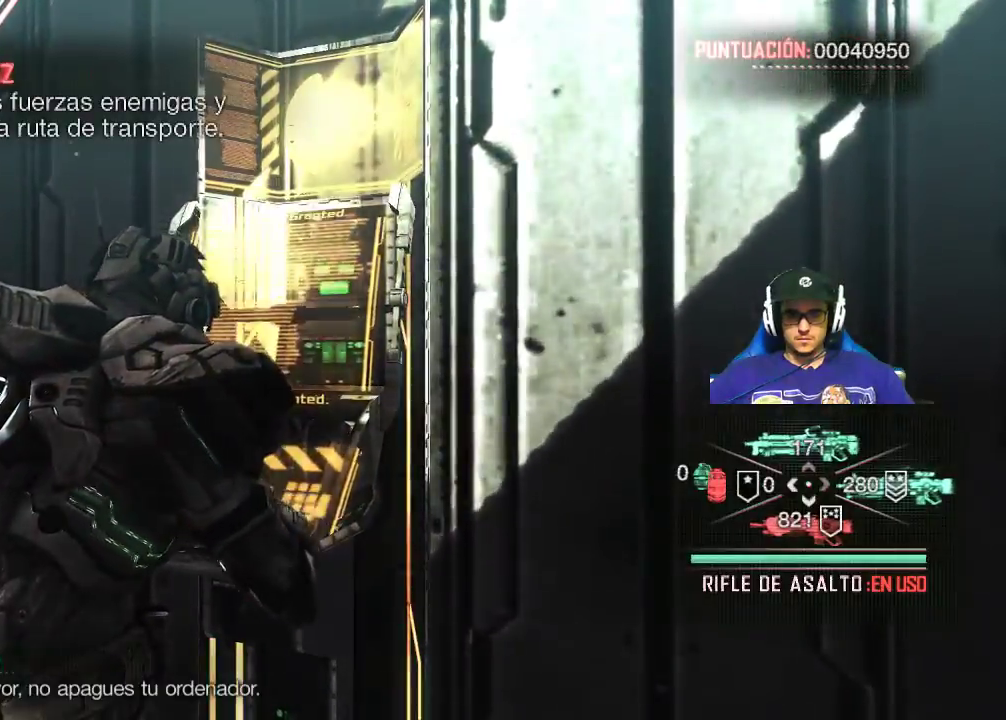
{"keys": [], "mouse": [], "events": []}
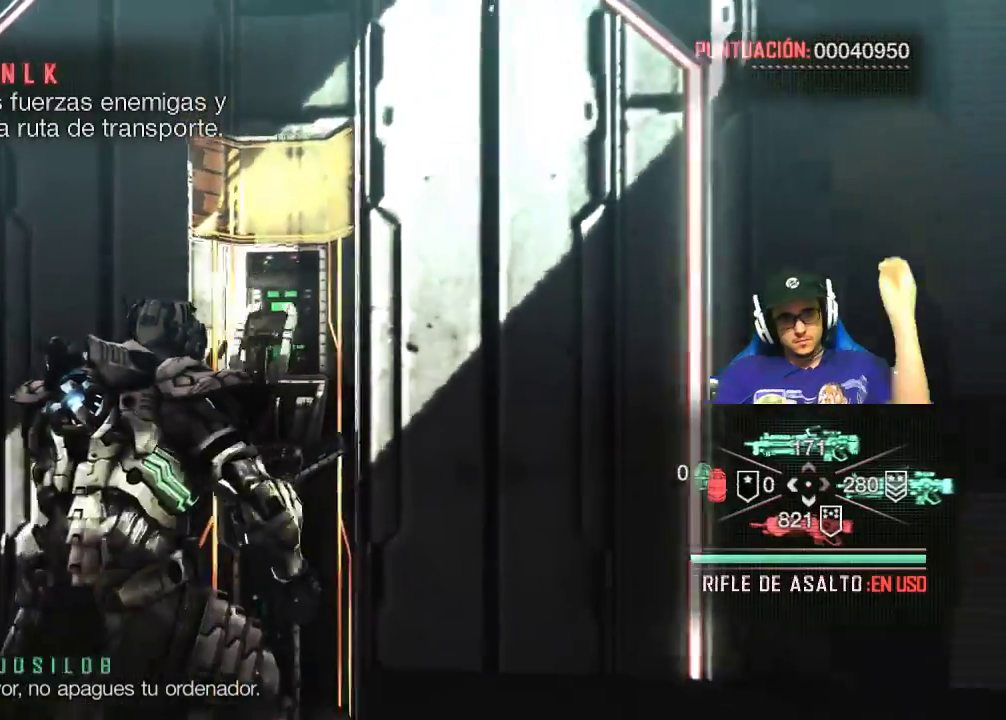
{"keys": [], "mouse": [], "events": []}
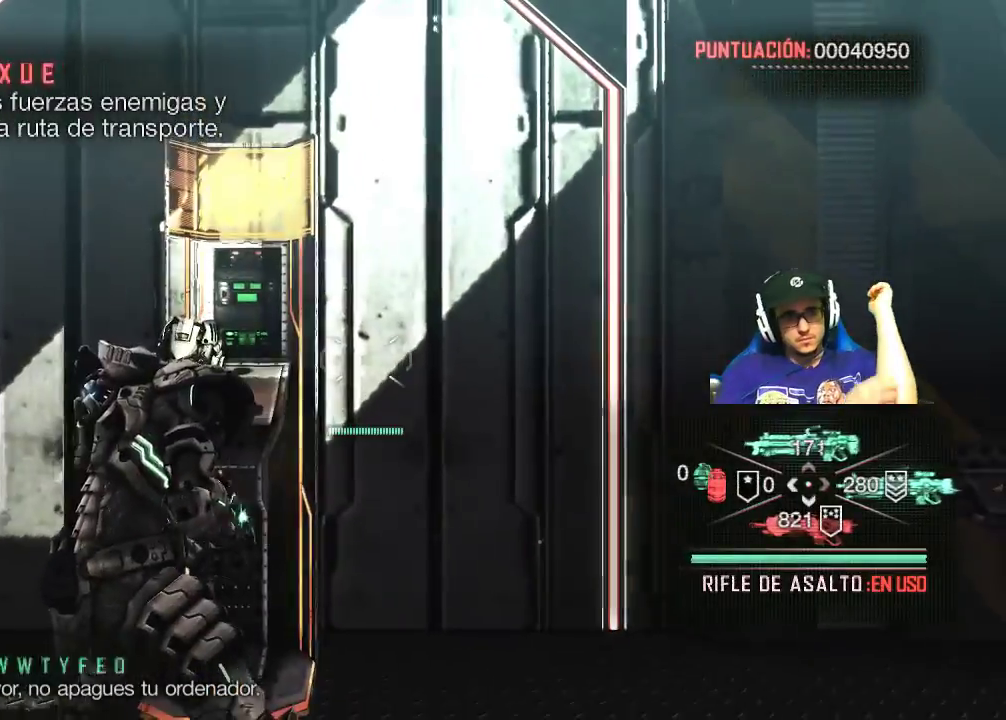
{"keys": [], "mouse": [], "events": []}
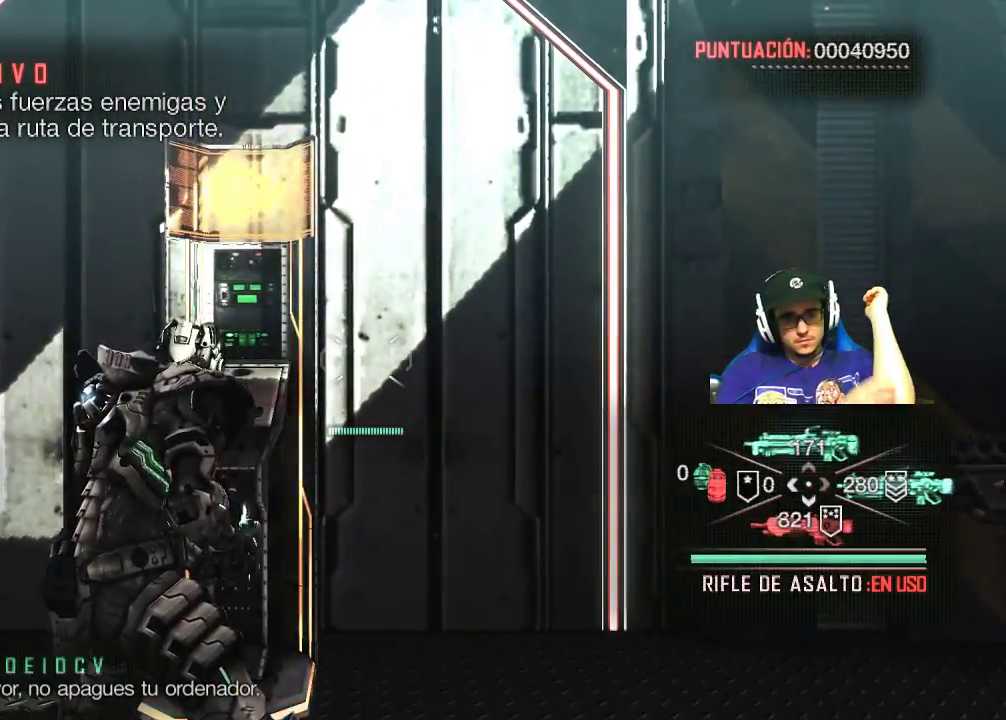
{"keys": [], "mouse": [], "events": []}
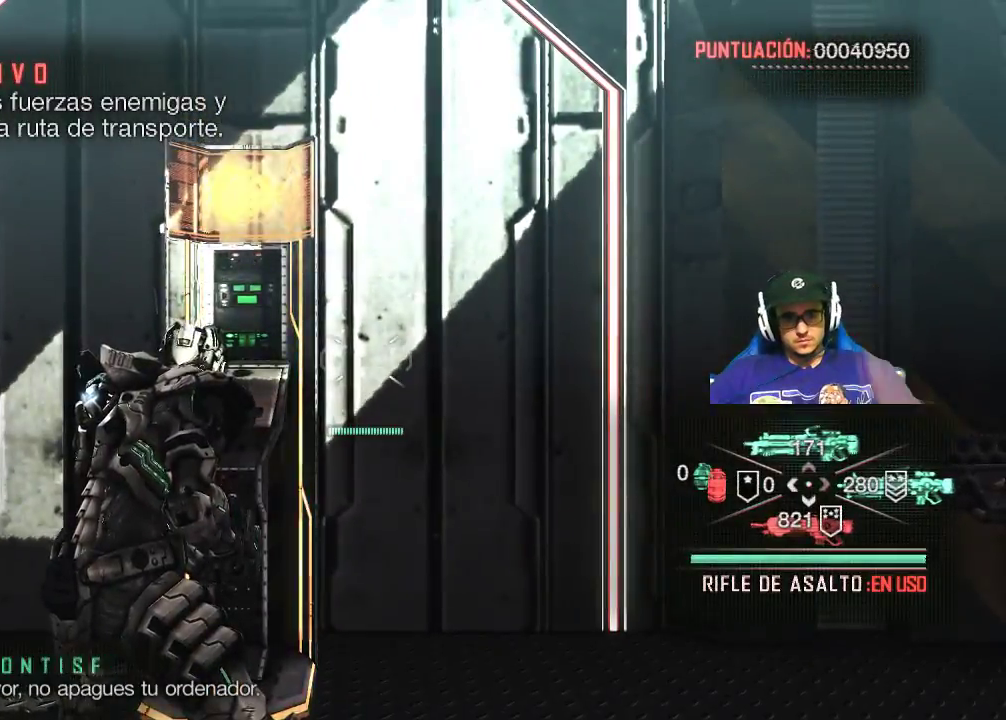
{"keys": [], "mouse": [], "events": []}
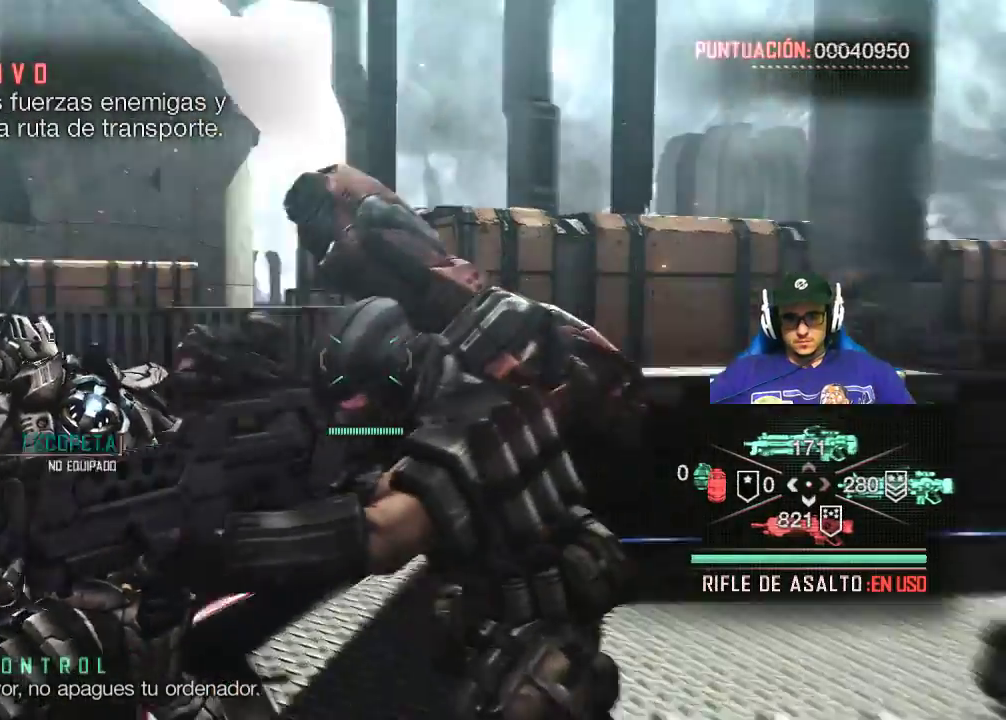
{"keys": ["d", "w"], "mouse": [], "events": [[100, "d", "down"], [100, "w", "down"]]}
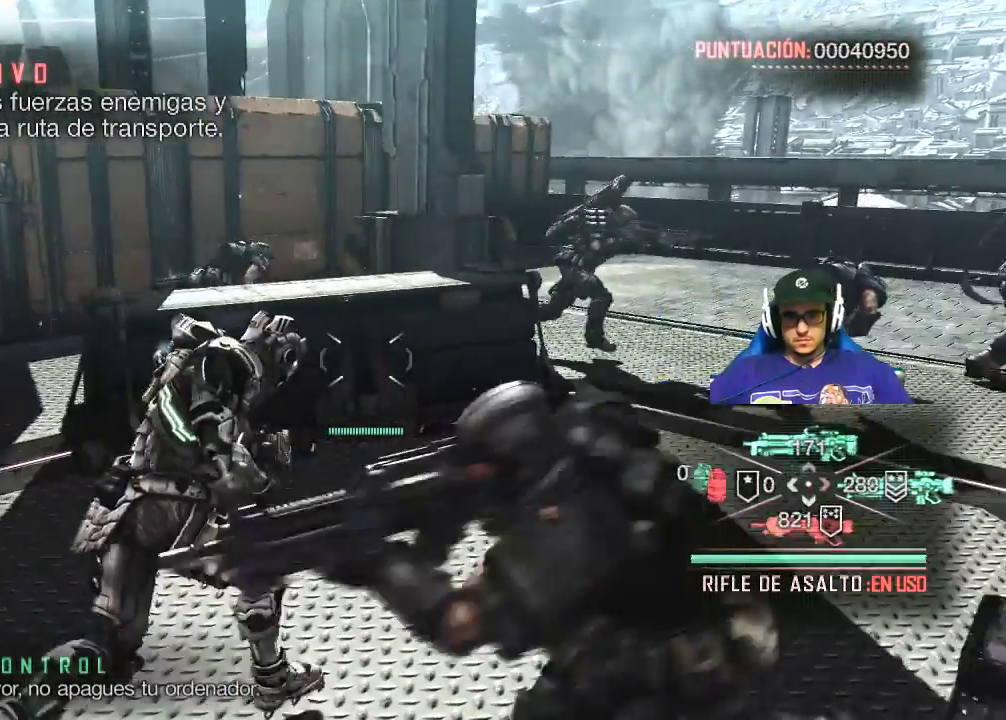
{"keys": ["w"], "mouse": [], "events": [[150, "d", "up"]]}
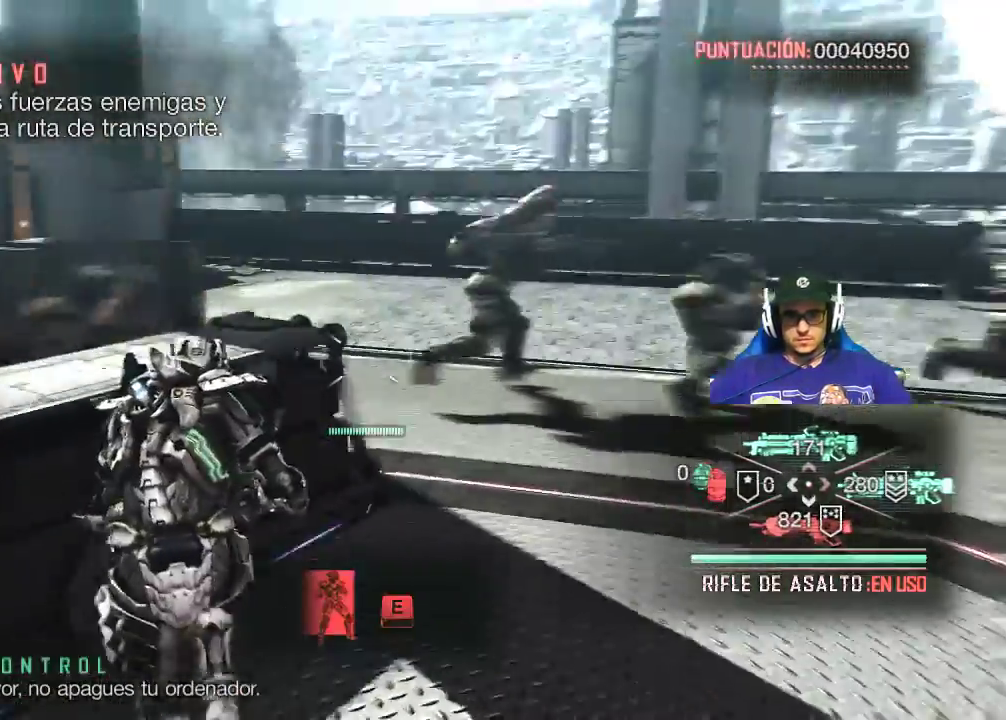
{"keys": ["w"], "mouse": [], "events": [[83, "d", "down"], [217, "d", "up"]]}
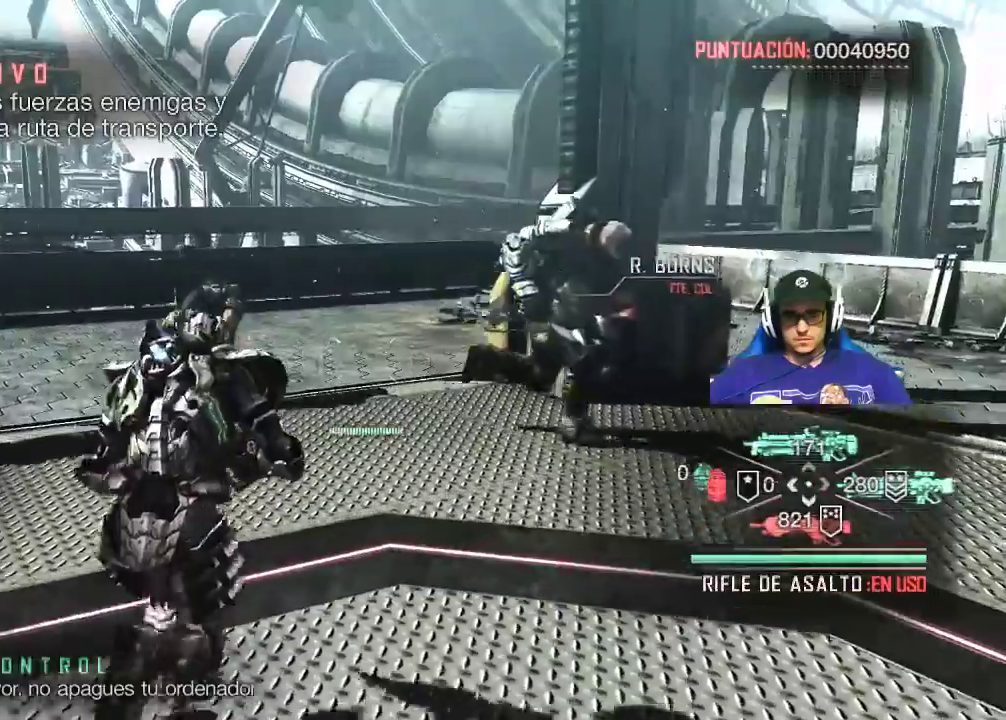
{"keys": ["a", "w"], "mouse": [], "events": [[283, "a", "down"]]}
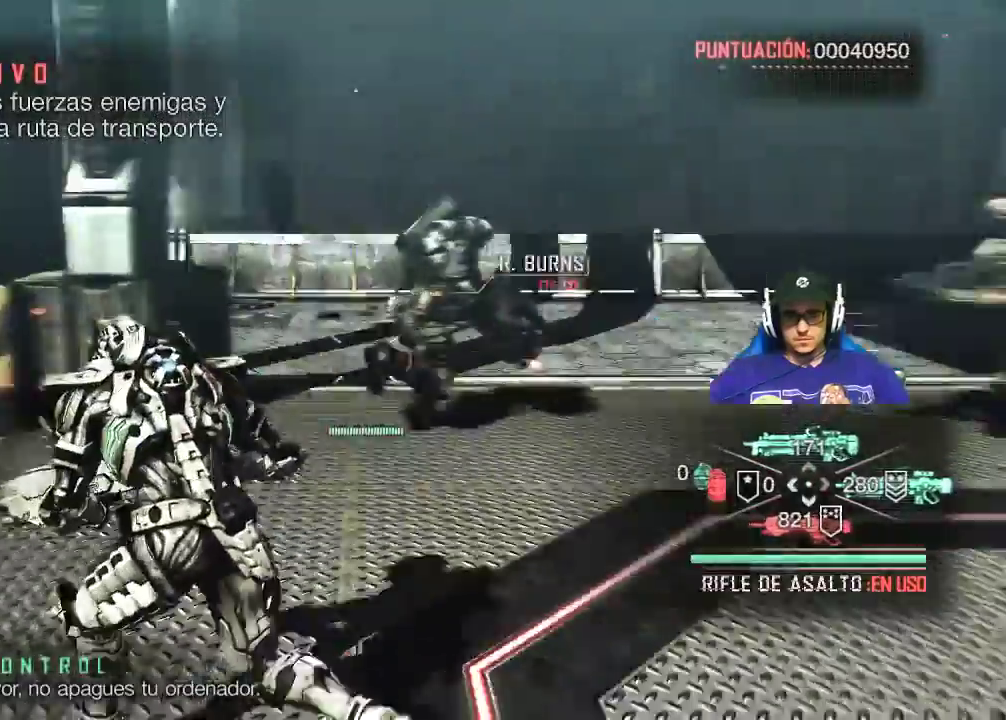
{"keys": ["w"], "mouse": [], "events": [[200, "a", "up"], [250, "d", "down"], [383, "d", "up"]]}
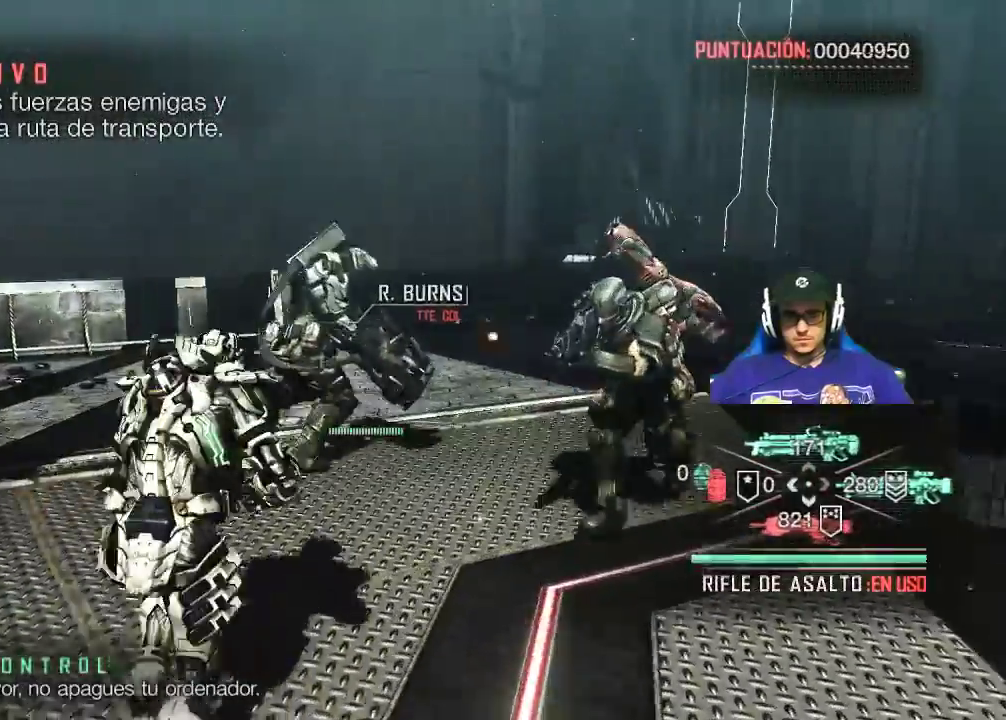
{"keys": ["a", "w"], "mouse": [], "events": [[117, "a", "down"]]}
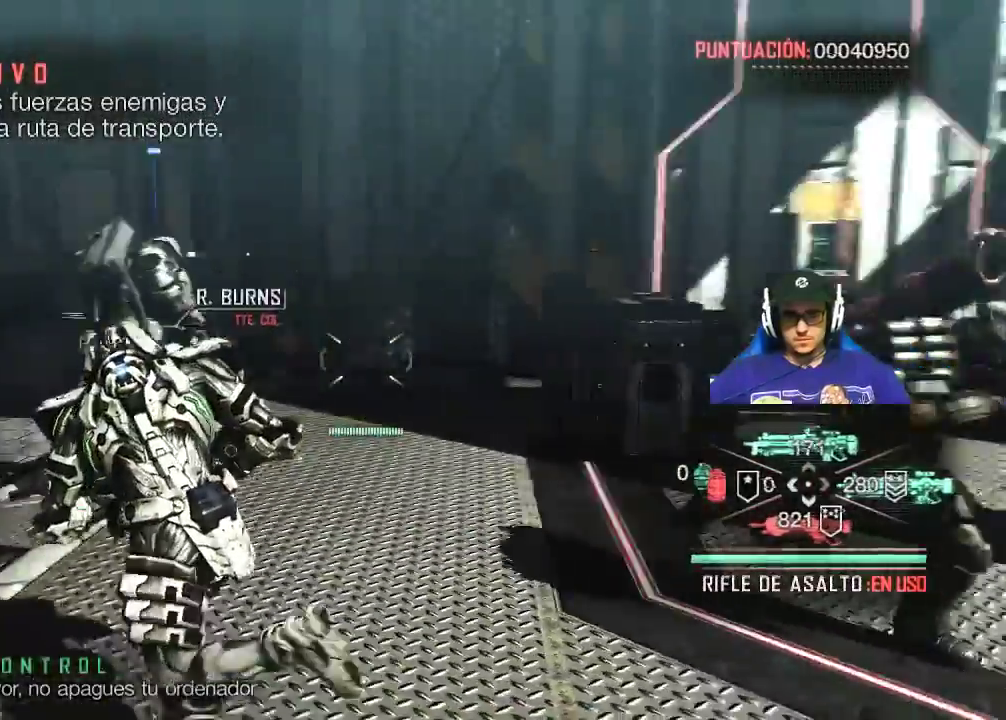
{"keys": ["a", "w"], "mouse": [], "events": []}
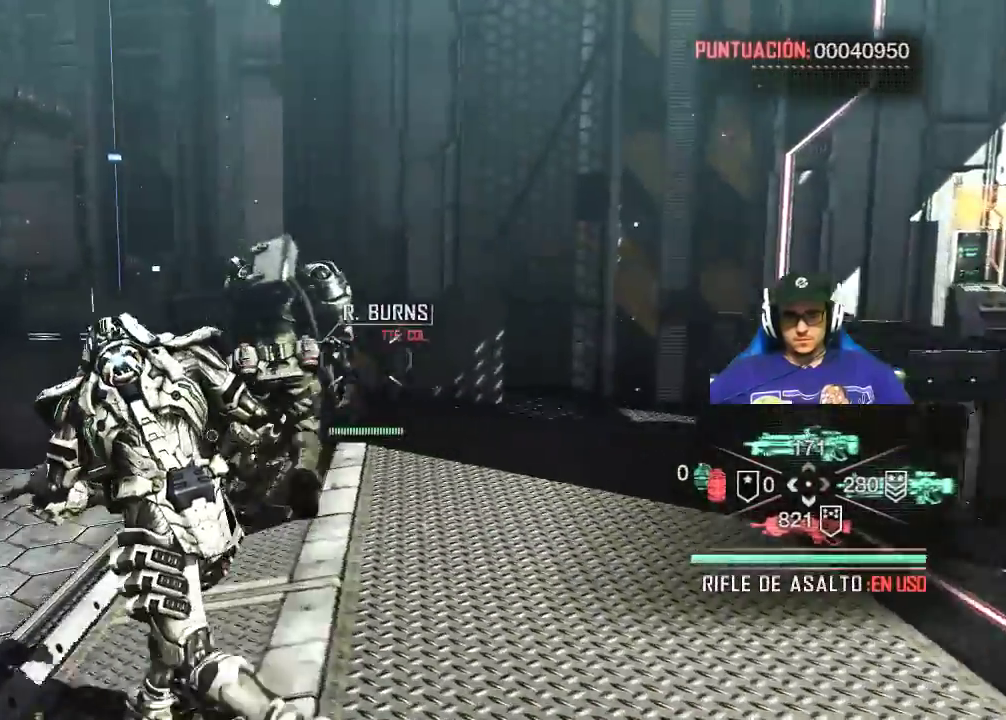
{"keys": ["a", "w"], "mouse": [], "events": []}
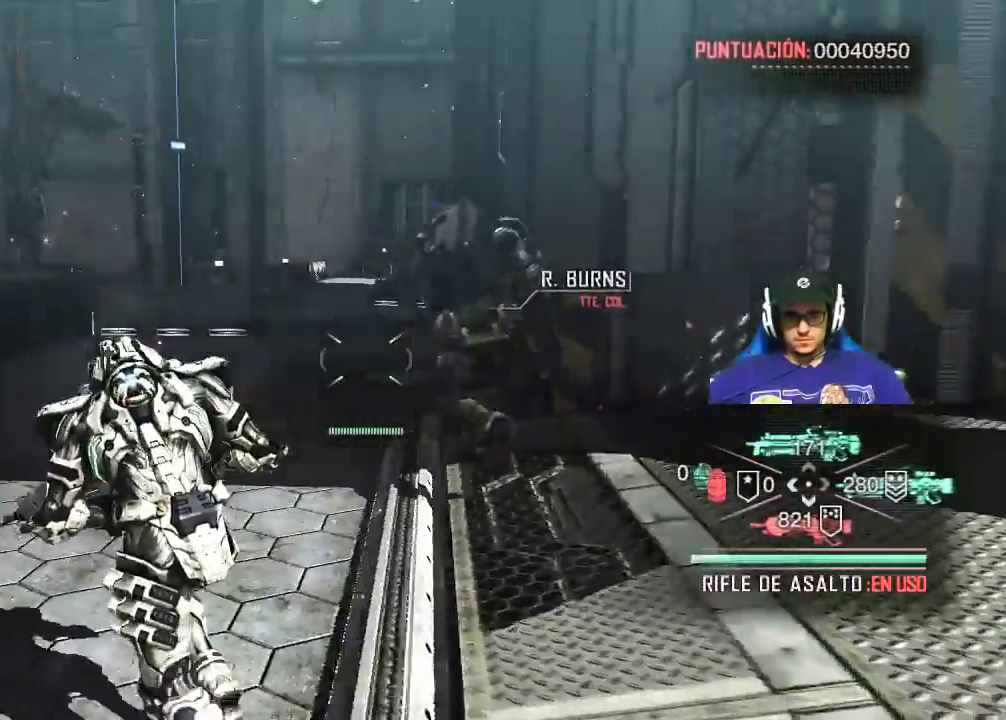
{"keys": ["w"], "mouse": [], "events": [[317, "a", "up"]]}
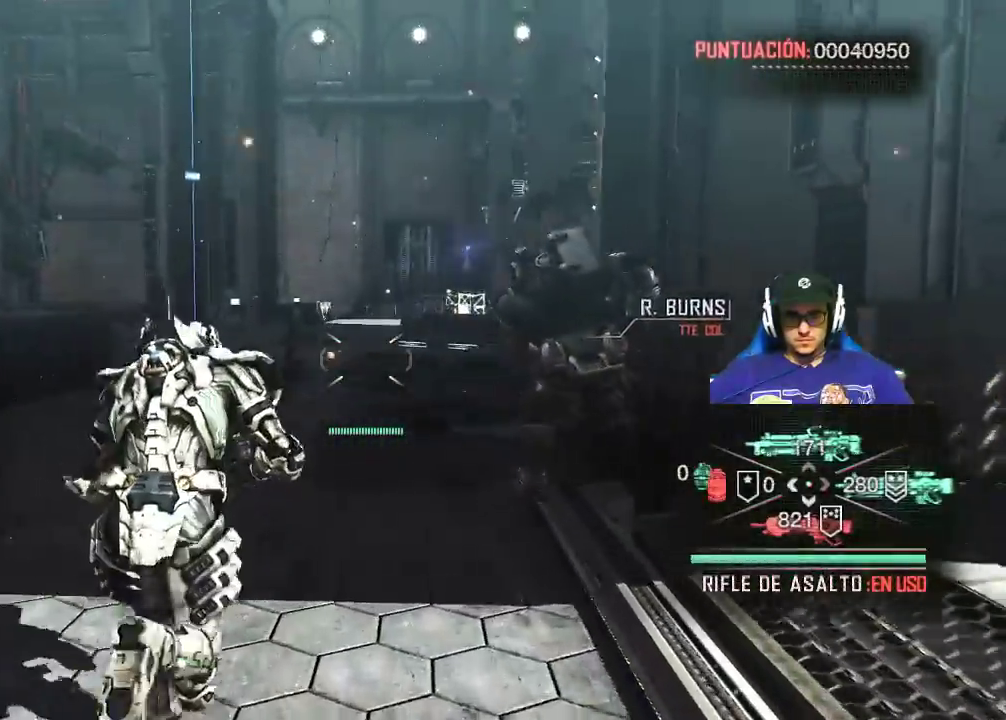
{"keys": ["a", "w"], "mouse": [], "events": [[367, "a", "down"]]}
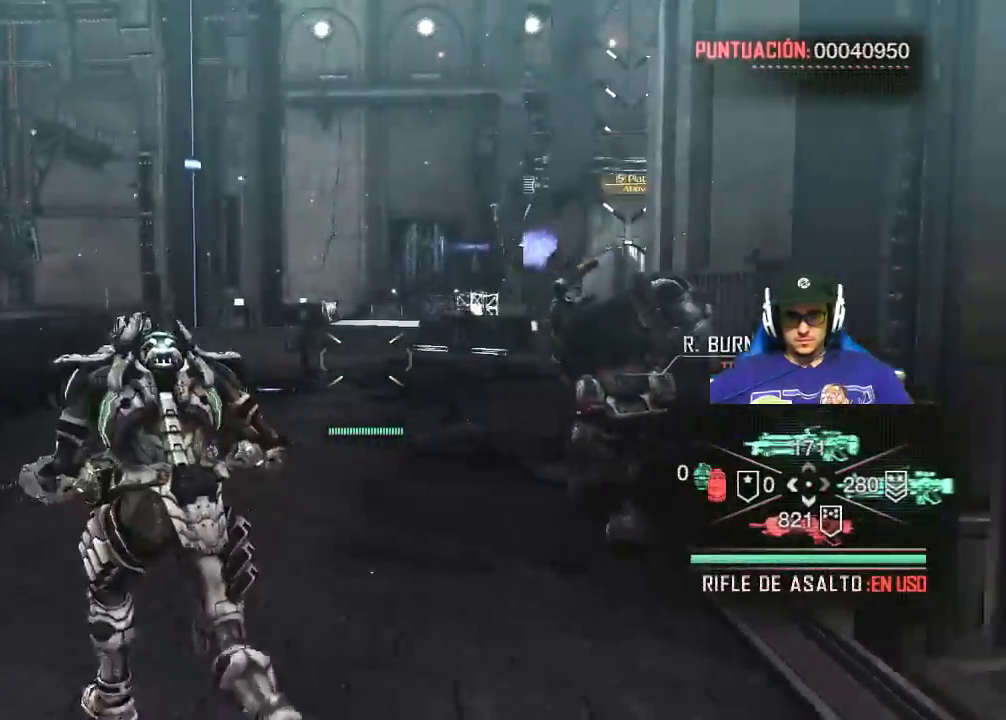
{"keys": ["a", "w"], "mouse": [], "events": [[150, "a", "up"], [433, "a", "down"]]}
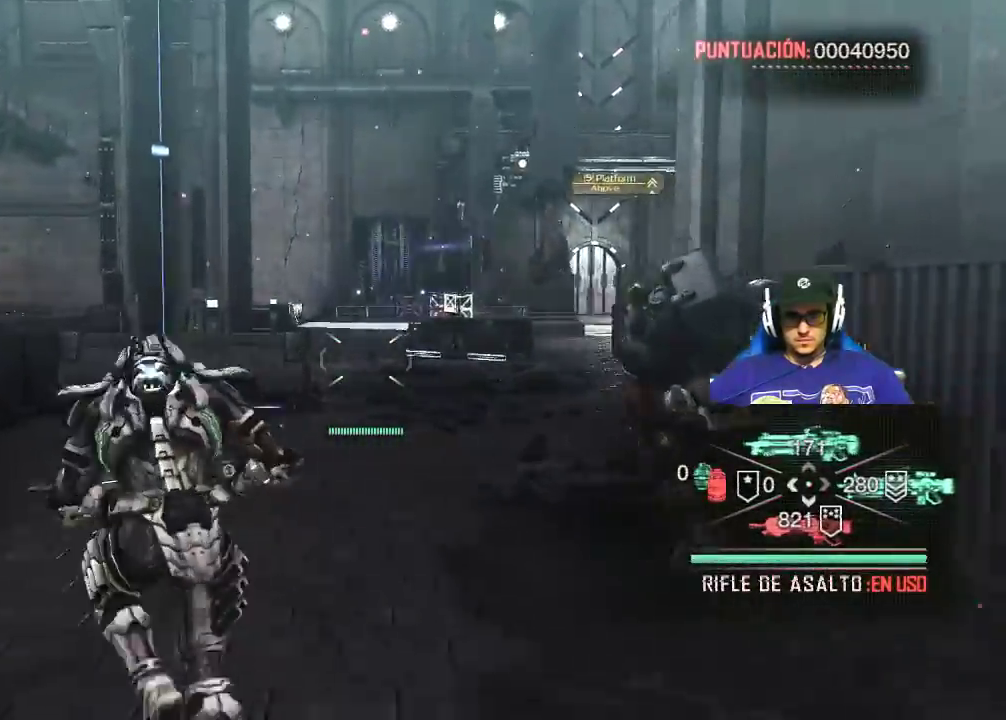
{"keys": ["w"], "mouse": [], "events": [[117, "a", "up"]]}